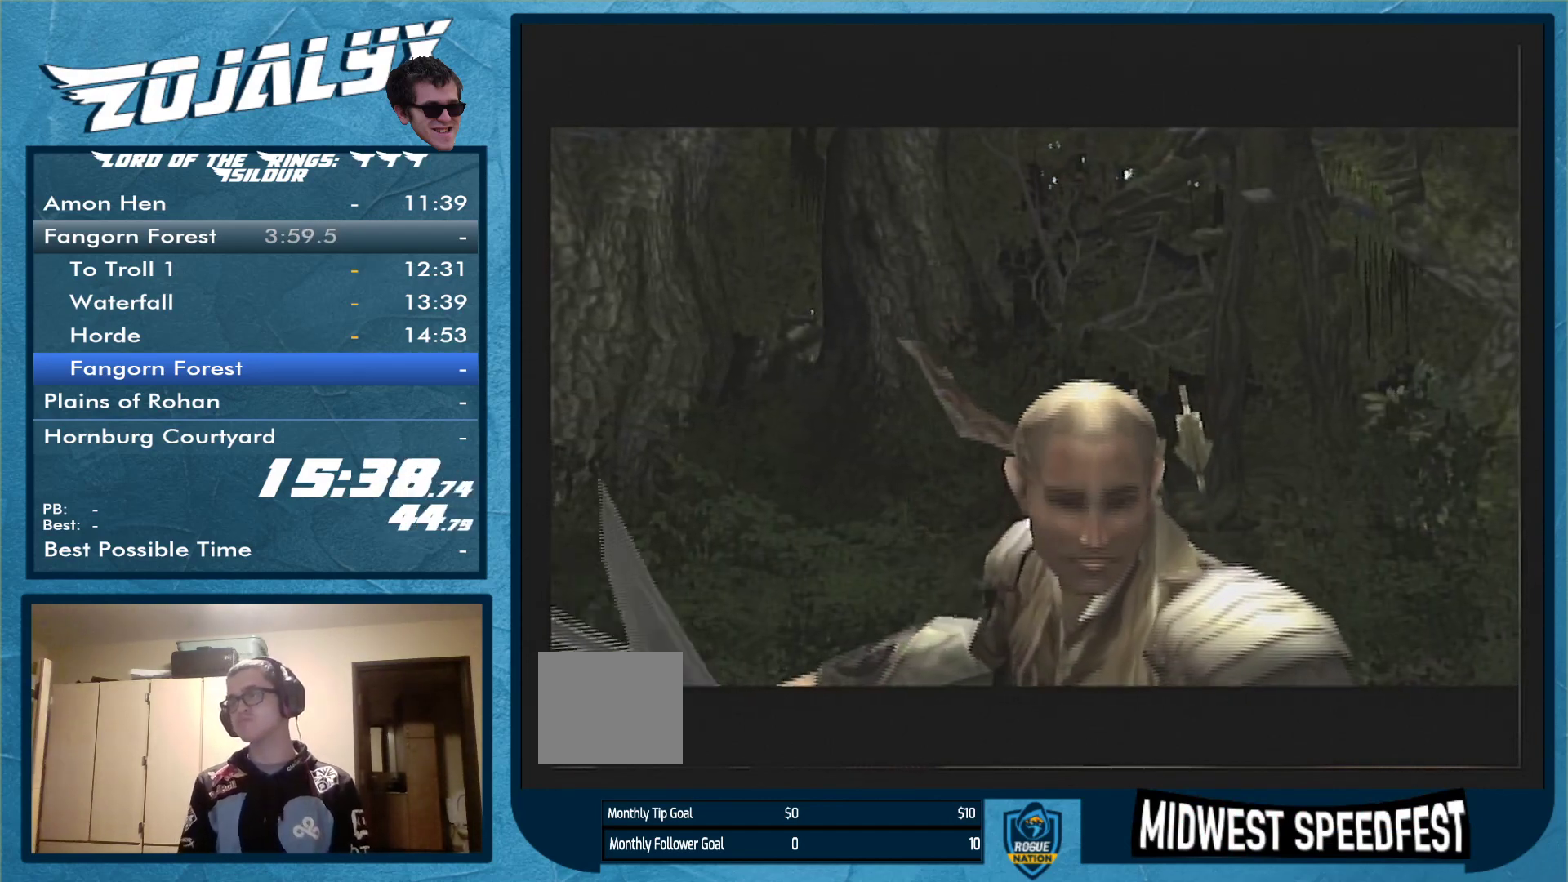
Gameplay with a controller (Nintendo layout); each line is a JSON object with the inputs held at the frame after it. "events" lists button and stick changes between this image and that frame as [ms after this image, input, new state], when the widget could be followed in between. Not read: L3 R1 R2 R3.
{"buttons": ["A"], "left_stick": "center", "right_stick": "center", "events": [[33, "A", "down"], [100, "A", "up"], [167, "A", "down"], [267, "A", "up"], [333, "A", "down"], [400, "A", "up"], [467, "A", "down"]]}
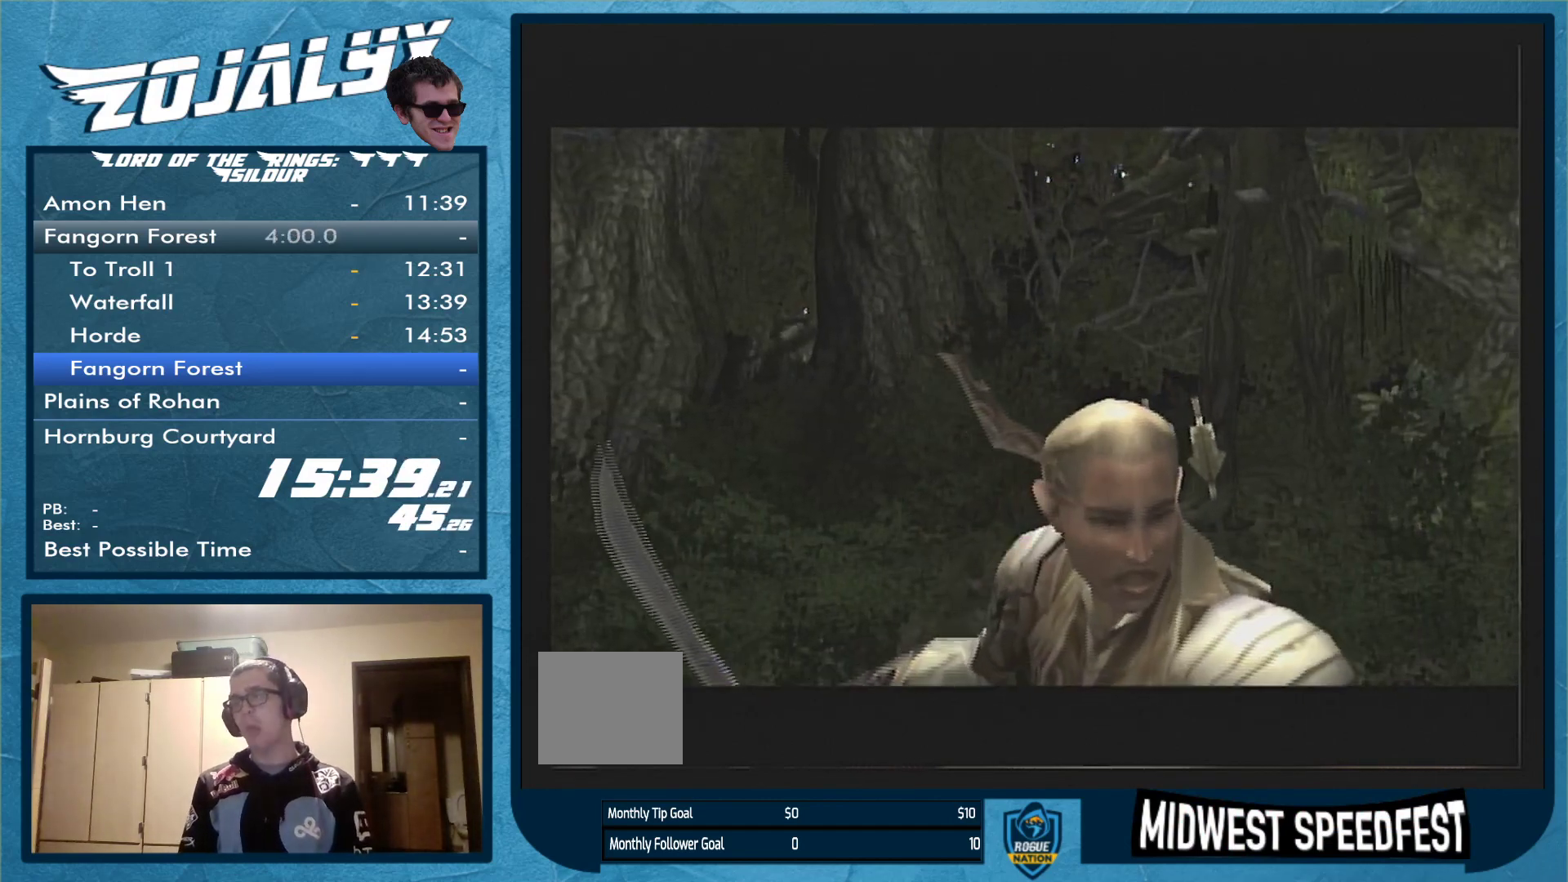
{"buttons": ["A"], "left_stick": "center", "right_stick": "center", "events": [[33, "A", "up"], [100, "A", "down"], [133, "A", "up"], [233, "A", "down"], [300, "A", "up"], [367, "A", "down"], [433, "A", "up"], [500, "A", "down"]]}
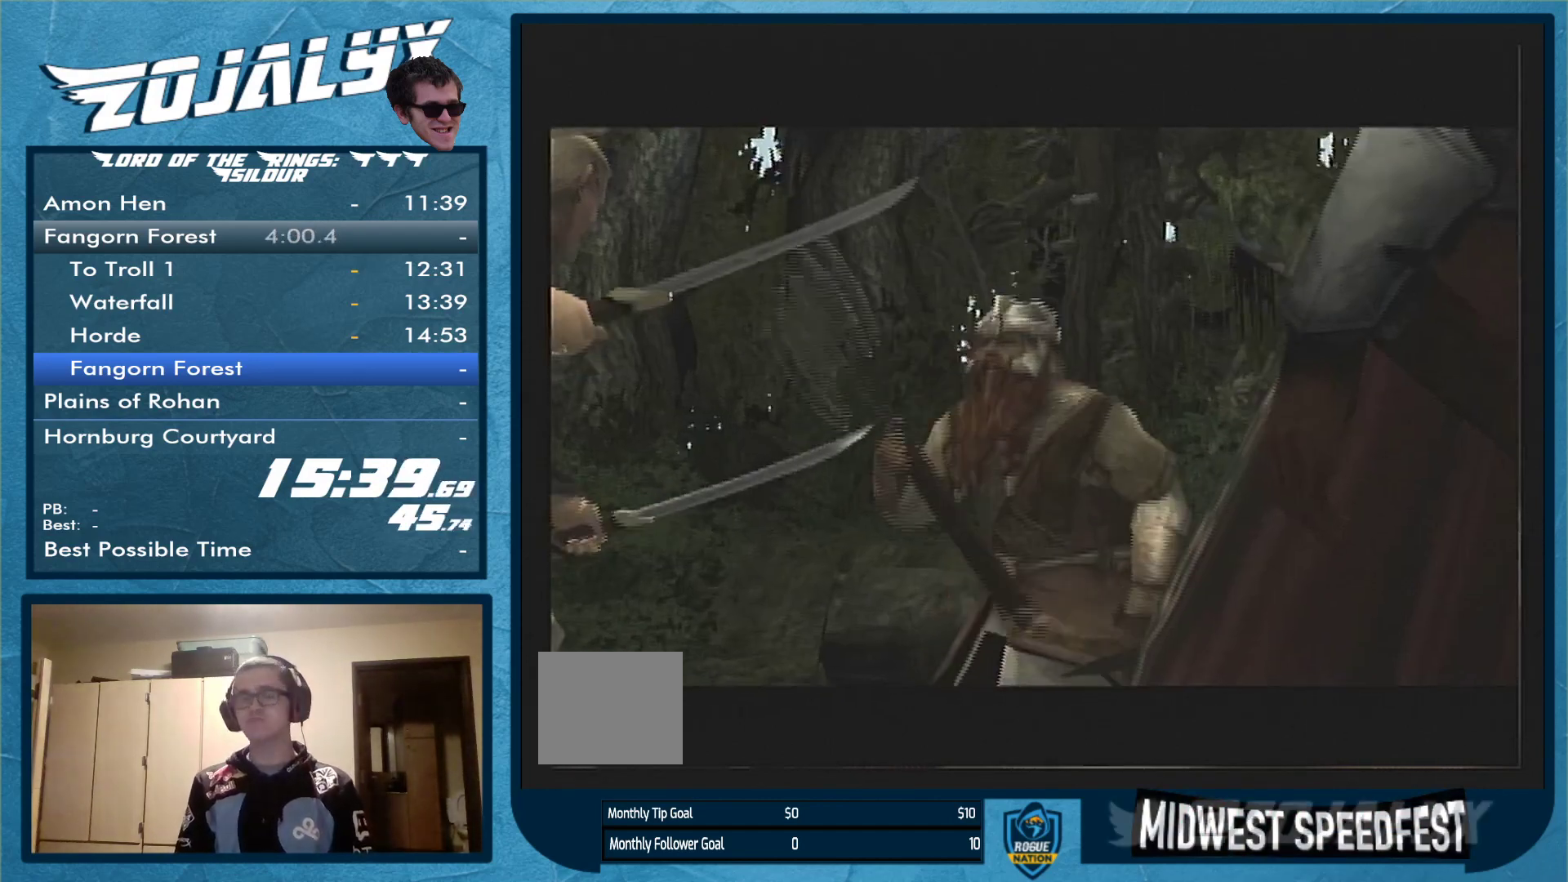
{"buttons": [], "left_stick": "center", "right_stick": "center", "events": [[67, "A", "up"], [133, "A", "down"], [200, "A", "up"], [300, "A", "down"], [367, "A", "up"], [433, "A", "down"], [500, "A", "up"]]}
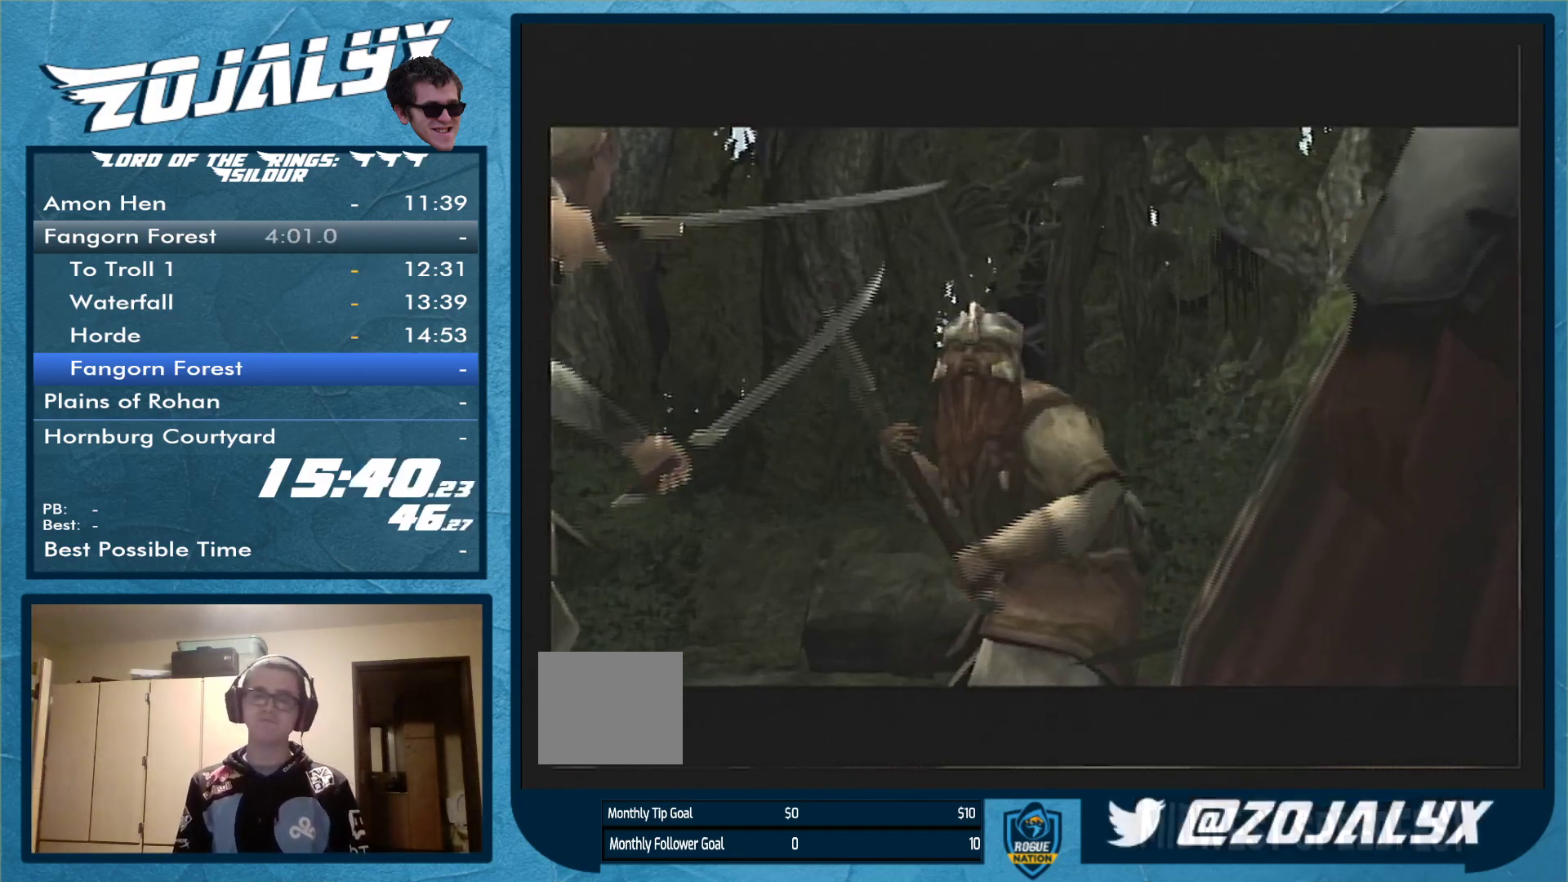
{"buttons": [], "left_stick": "center", "right_stick": "center", "events": [[100, "A", "down"], [133, "A", "up"], [200, "A", "down"], [233, "A", "up"], [367, "A", "down"], [433, "A", "up"]]}
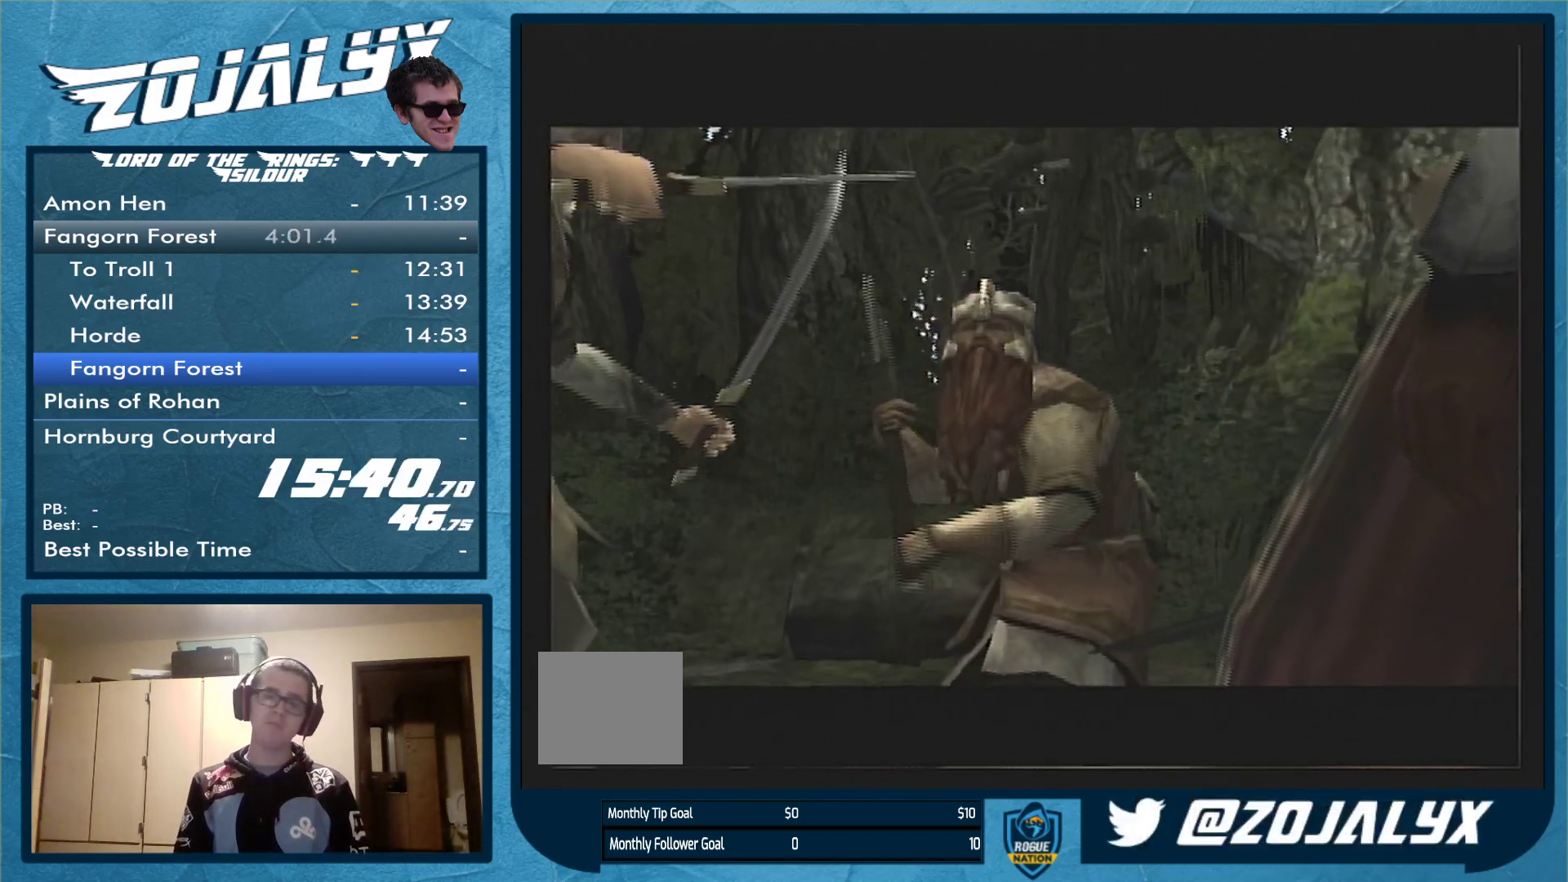
{"buttons": ["A"], "left_stick": "center", "right_stick": "center", "events": [[33, "A", "down"], [100, "A", "up"], [167, "A", "down"], [233, "A", "up"], [333, "A", "down"], [400, "A", "up"], [467, "A", "down"]]}
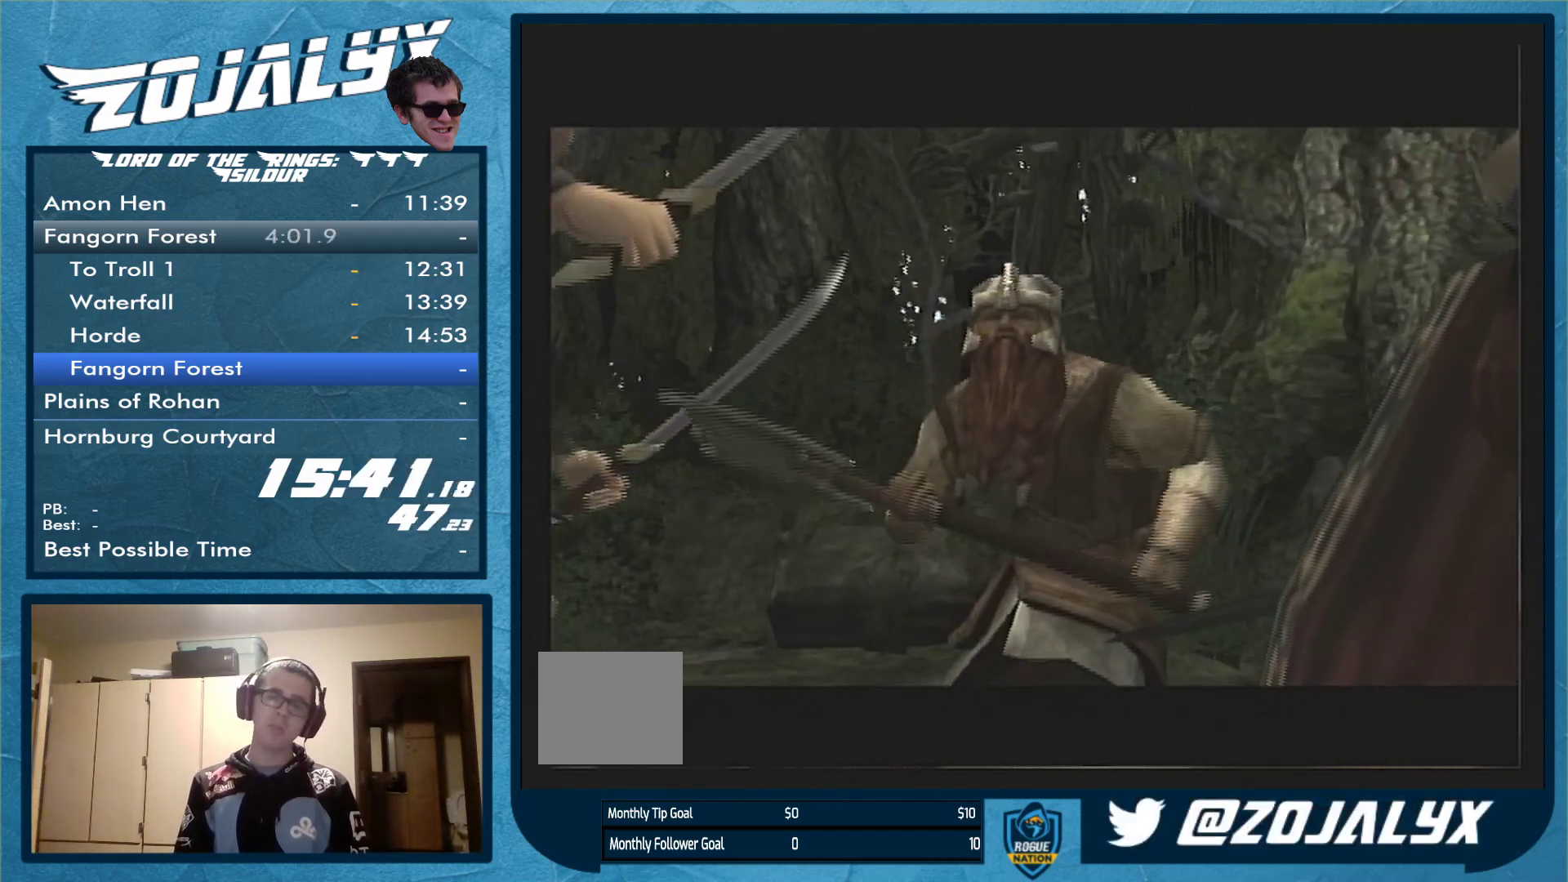
{"buttons": [], "left_stick": "center", "right_stick": "center", "events": [[33, "A", "up"], [133, "A", "down"], [167, "A", "up"], [267, "A", "down"], [333, "A", "up"], [400, "A", "down"], [433, "A", "up"]]}
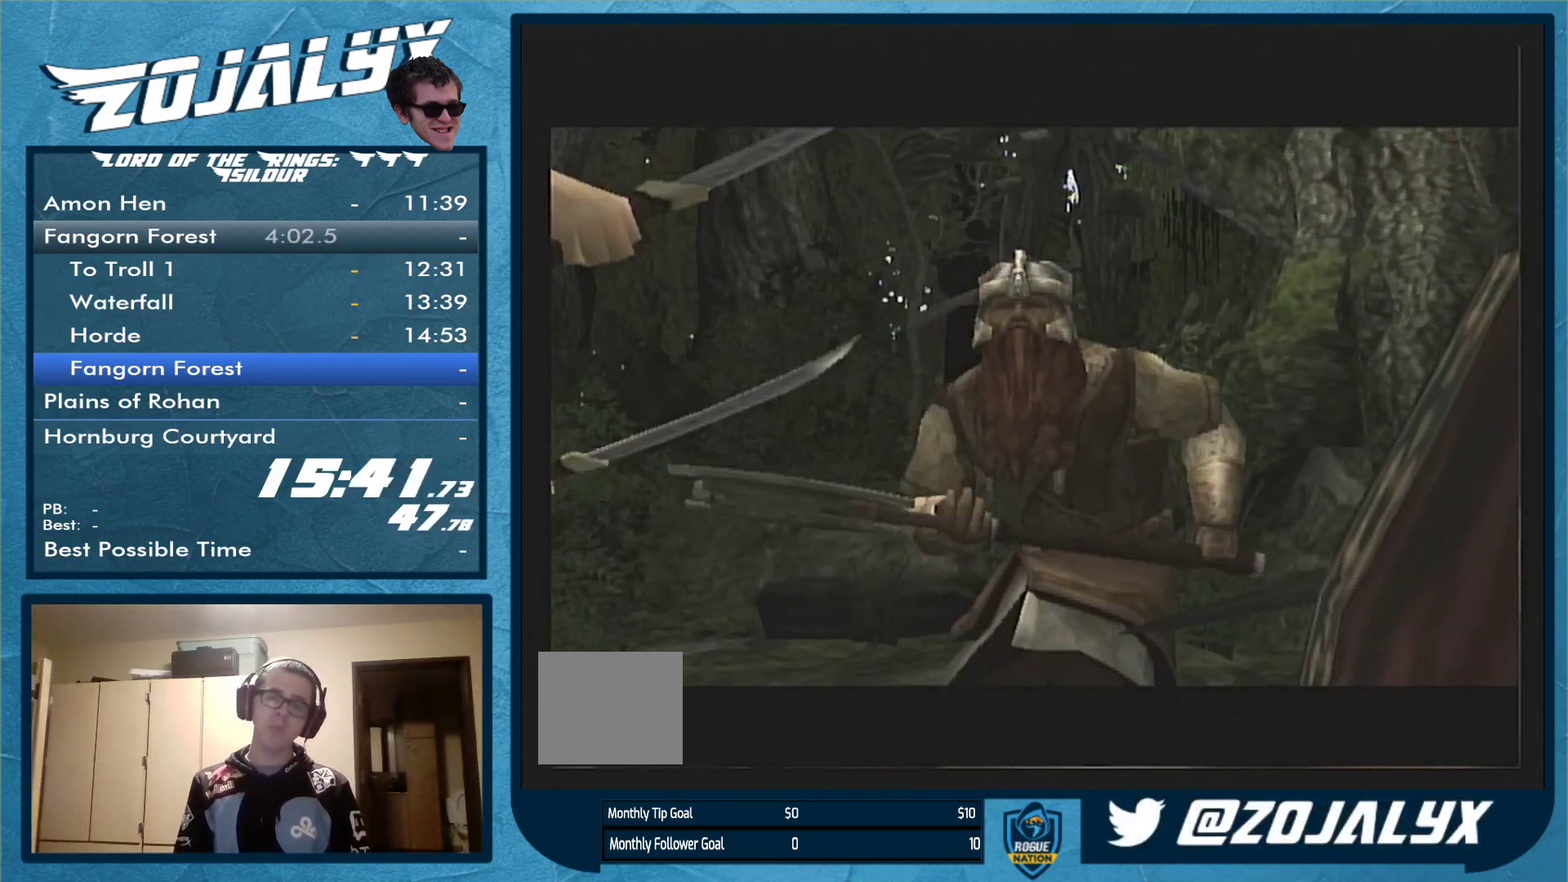
{"buttons": ["A"], "left_stick": "center", "right_stick": "center", "events": [[33, "A", "down"], [100, "A", "up"], [167, "A", "down"], [200, "A", "up"], [300, "A", "down"], [367, "A", "up"], [433, "A", "down"]]}
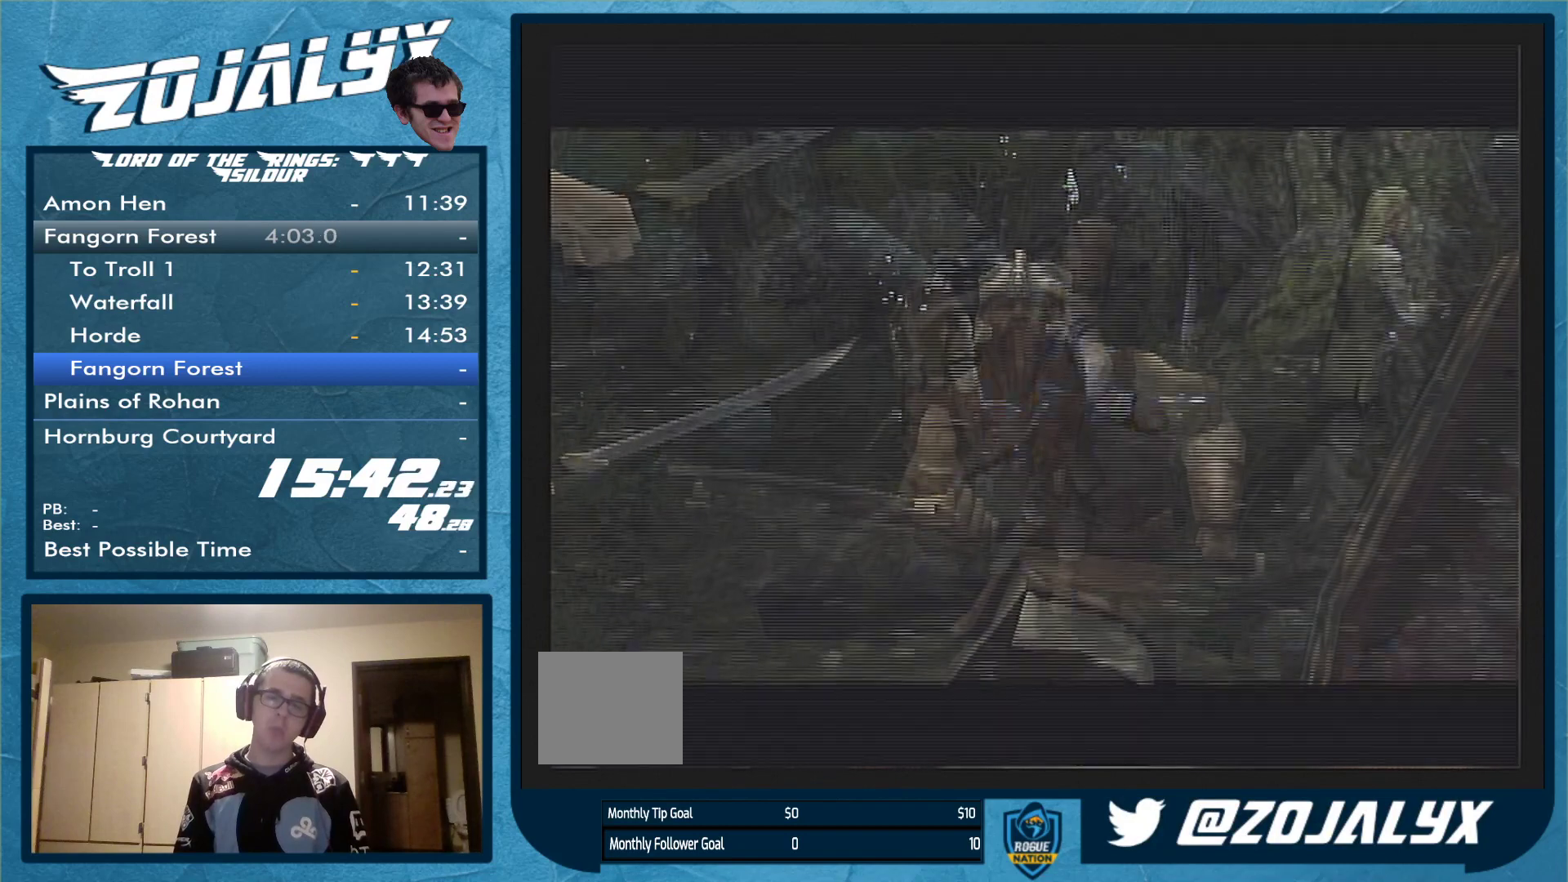
{"buttons": [], "left_stick": "center", "right_stick": "center", "events": [[33, "A", "up"], [100, "A", "down"], [133, "A", "up"], [200, "A", "down"], [300, "A", "up"], [367, "A", "down"], [433, "A", "up"]]}
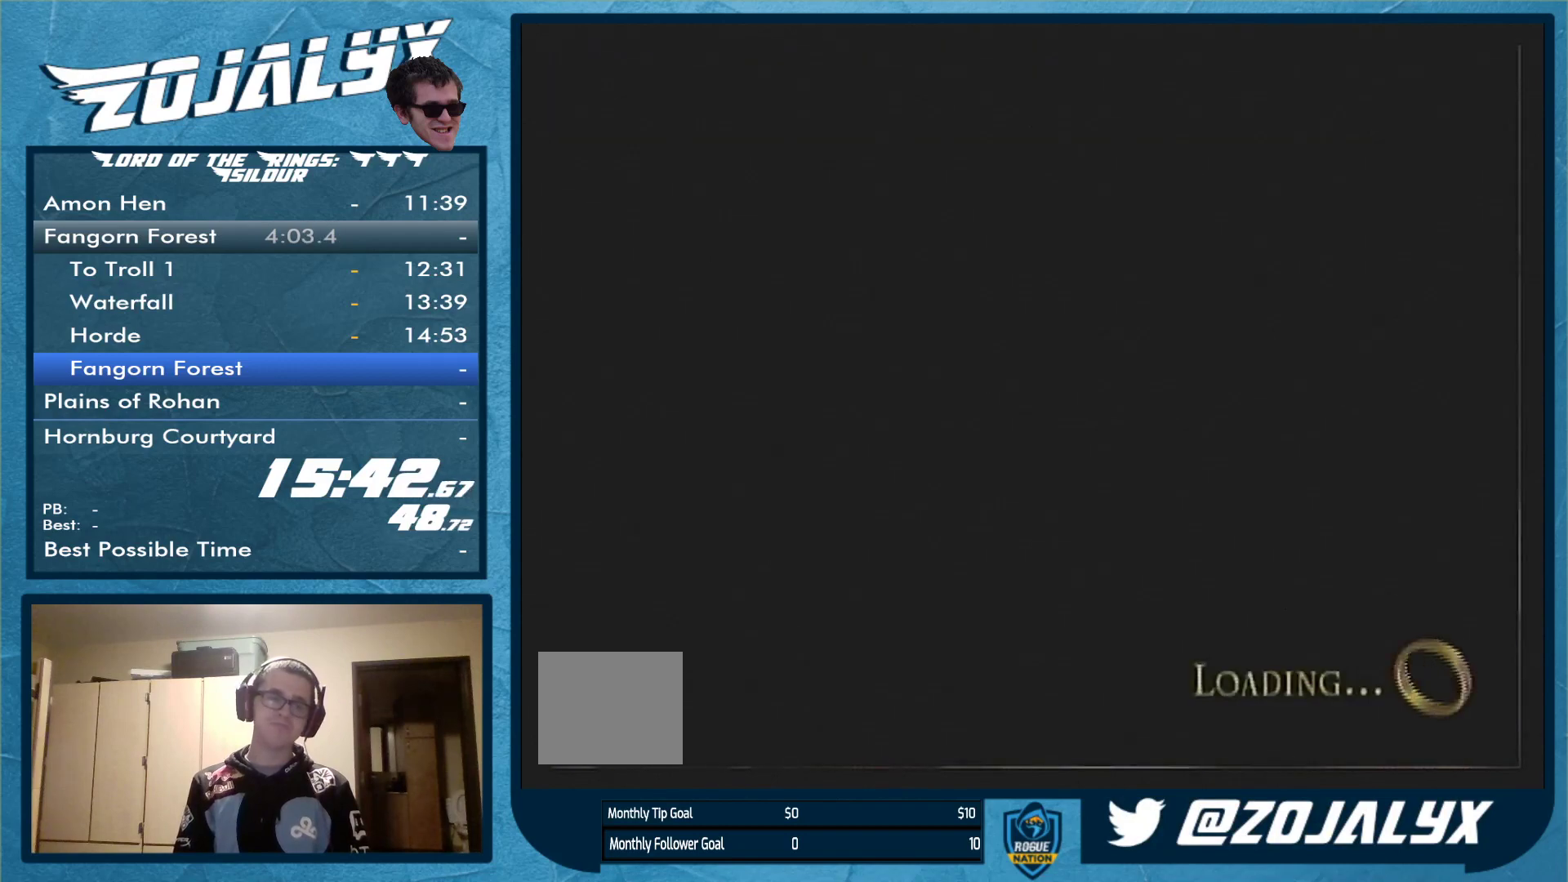
{"buttons": [], "left_stick": "center", "right_stick": "center", "events": [[33, "A", "down"], [100, "A", "up"], [267, "A", "down"], [333, "A", "up"]]}